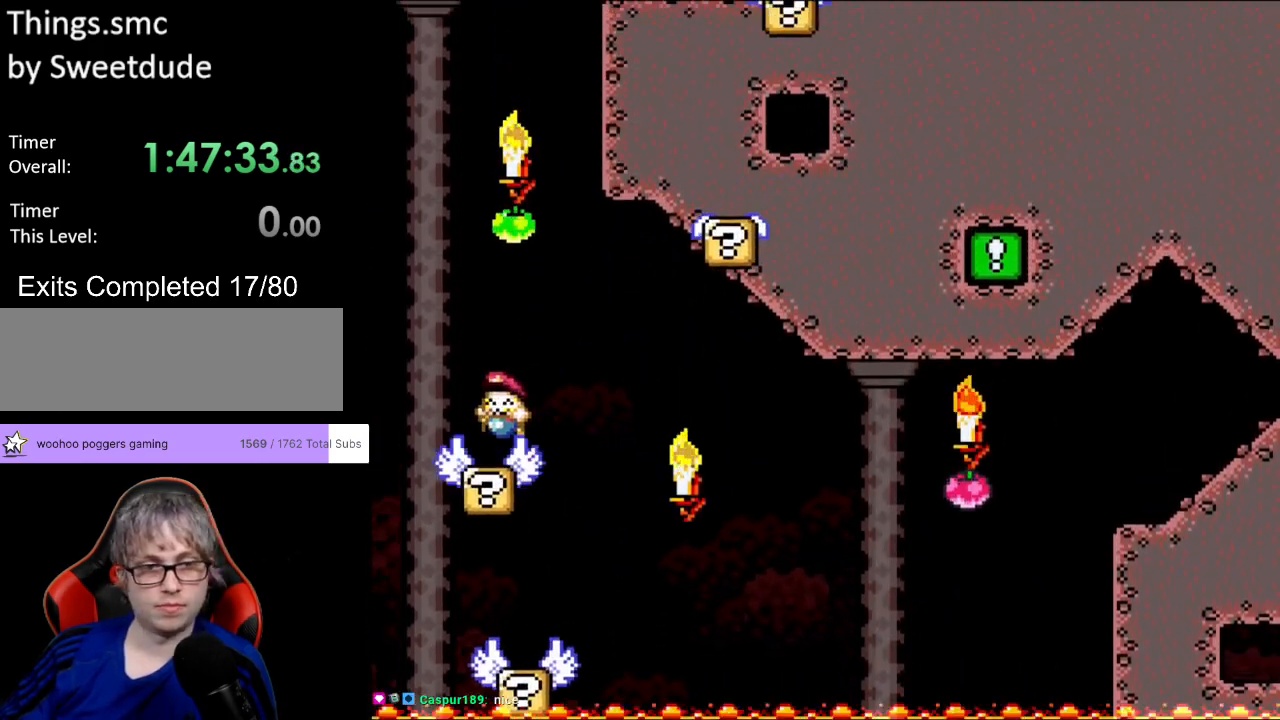
Gameplay with a controller (Nintendo layout); each line is a JSON object with the inputs held at the frame after it. "events" lists button and stick changes between this image and that frame as [ms after this image, input, new state], when the widget could be followed in between. Not read: L3 R3.
{"buttons": ["B", "Y", "DPAD_RIGHT"], "events": [[83, "DPAD_LEFT", "up"], [83, "DPAD_RIGHT", "down"], [167, "B", "down"]]}
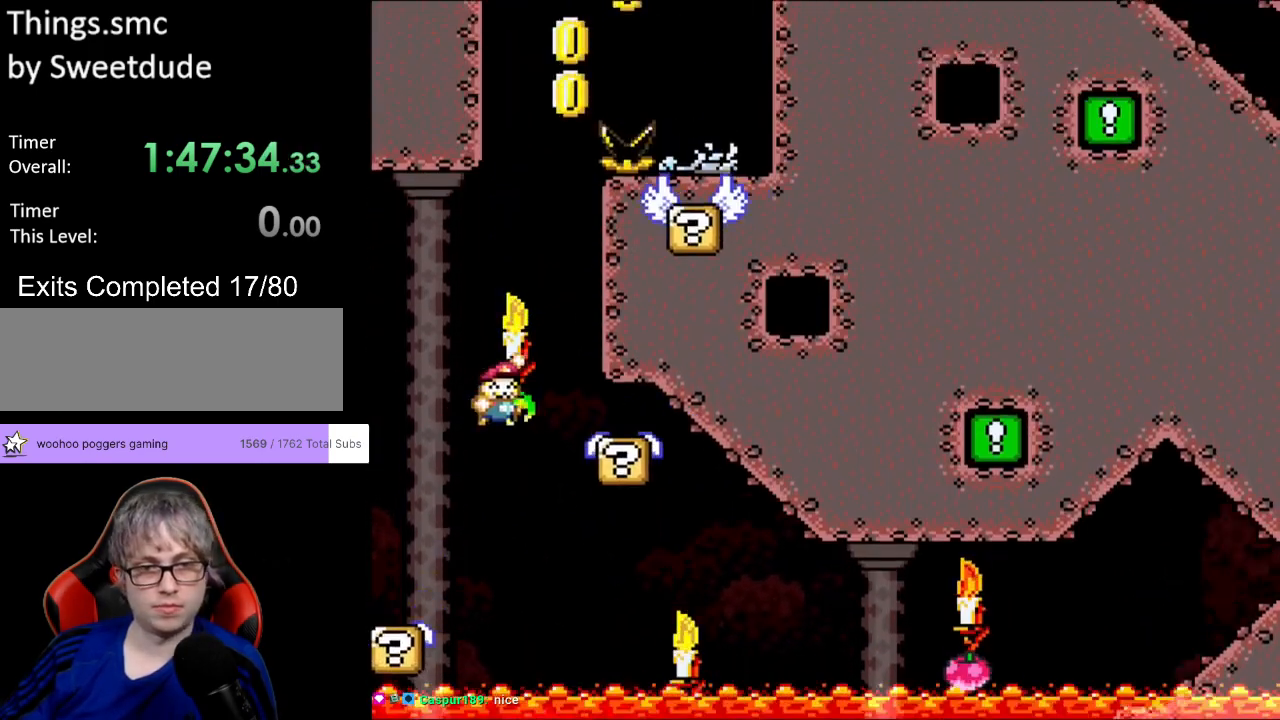
{"buttons": ["B", "Y", "DPAD_RIGHT"], "events": [[100, "B", "up"], [100, "DPAD_RIGHT", "up"], [117, "DPAD_LEFT", "down"], [117, "DPAD_UP", "down"], [167, "DPAD_UP", "up"], [250, "B", "down"], [450, "DPAD_LEFT", "up"], [467, "DPAD_RIGHT", "down"]]}
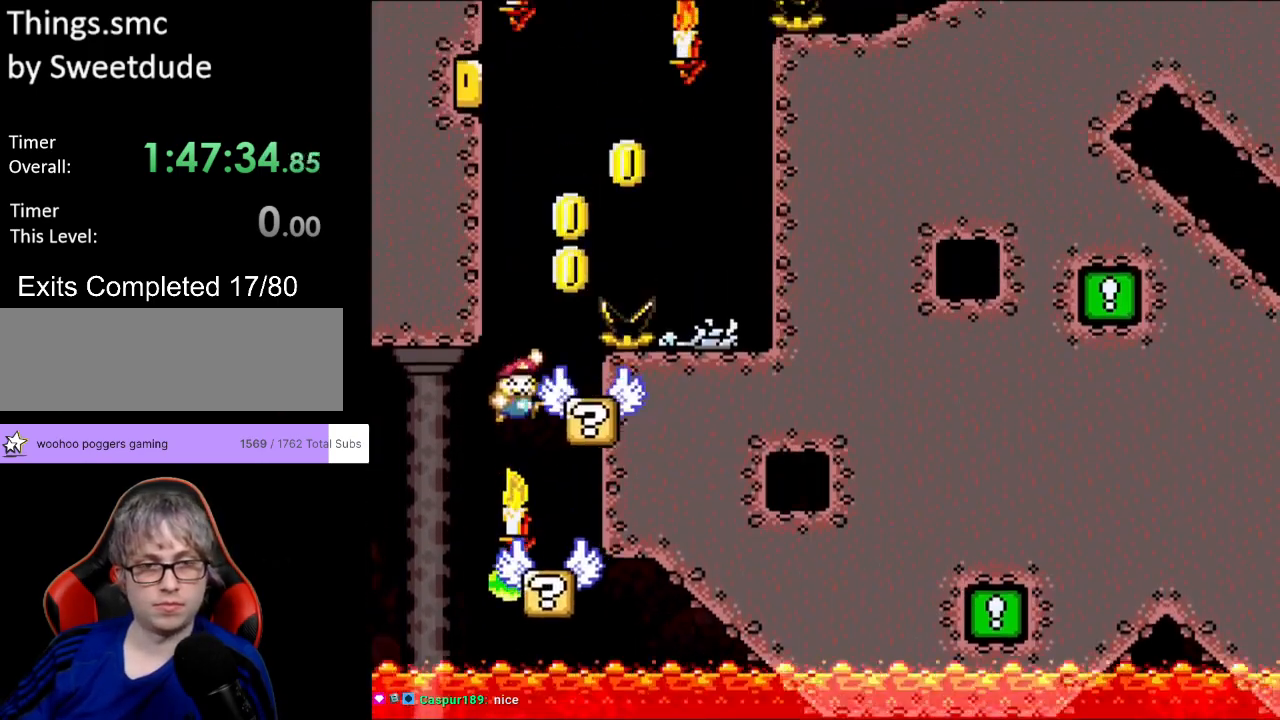
{"buttons": ["B", "Y", "DPAD_UP", "DPAD_LEFT"], "events": [[67, "B", "up"], [217, "B", "down"], [450, "B", "up"], [450, "DPAD_RIGHT", "up"], [450, "DPAD_UP", "down"], [467, "DPAD_LEFT", "down"], [500, "B", "down"]]}
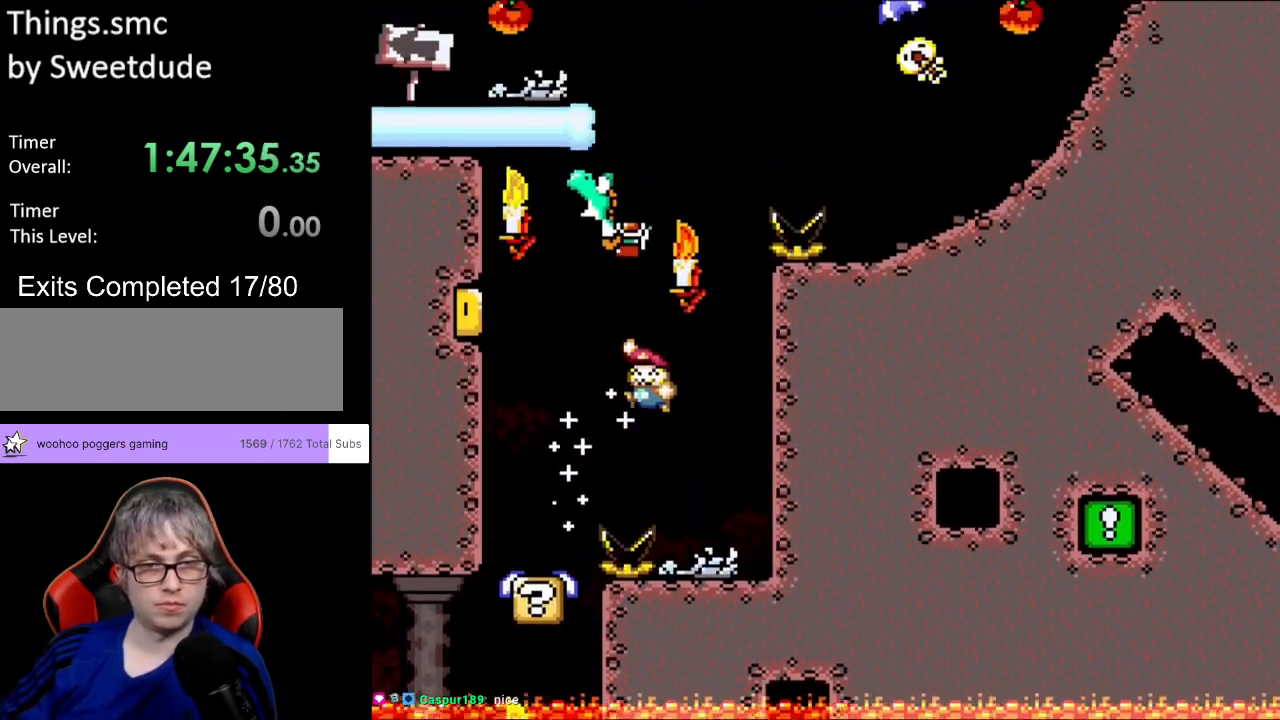
{"buttons": ["A", "B", "X", "Y", "DPAD_RIGHT"], "events": [[183, "DPAD_LEFT", "up"], [183, "DPAD_RIGHT", "down"], [183, "DPAD_UP", "up"], [300, "A", "down"], [333, "X", "down"]]}
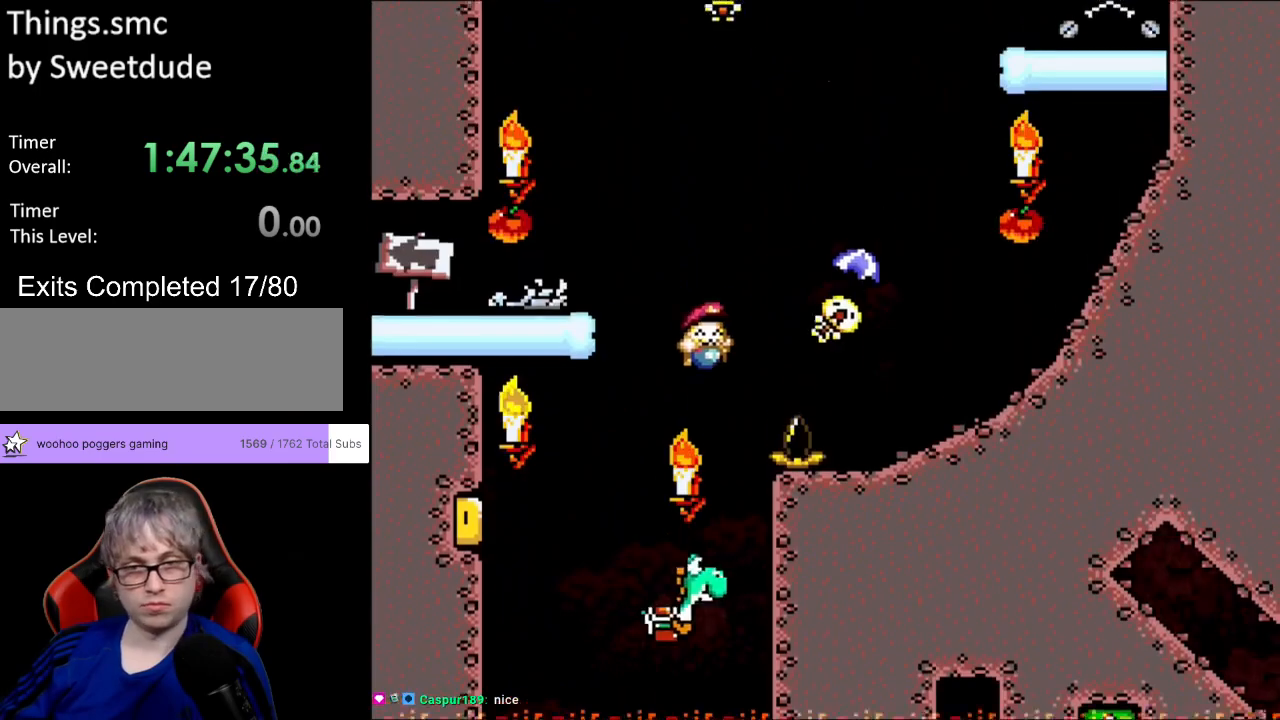
{"buttons": ["B", "Y", "DPAD_LEFT"], "events": [[183, "A", "up"], [200, "B", "up"], [200, "X", "up"], [350, "B", "down"], [350, "DPAD_LEFT", "down"], [350, "DPAD_RIGHT", "up"], [350, "DPAD_UP", "down"], [383, "DPAD_UP", "up"]]}
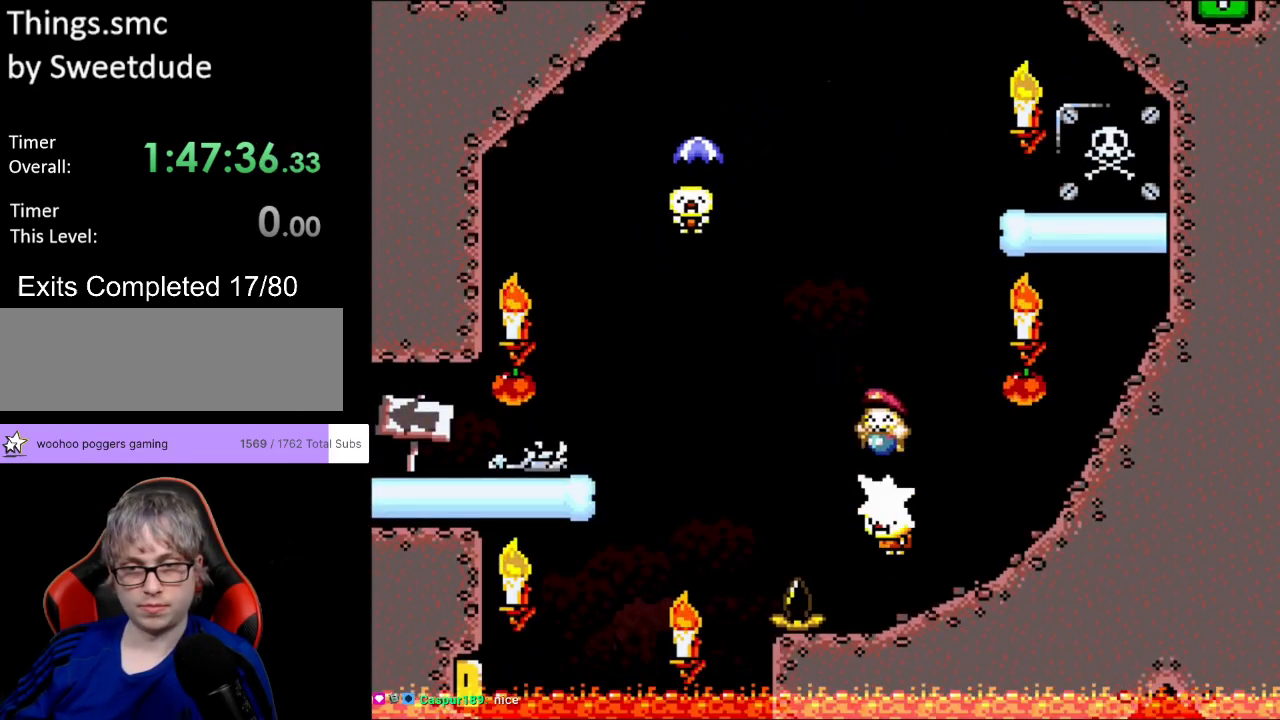
{"buttons": ["B", "Y", "DPAD_RIGHT"], "events": [[417, "B", "up"], [467, "B", "down"], [467, "DPAD_LEFT", "up"], [483, "DPAD_RIGHT", "down"]]}
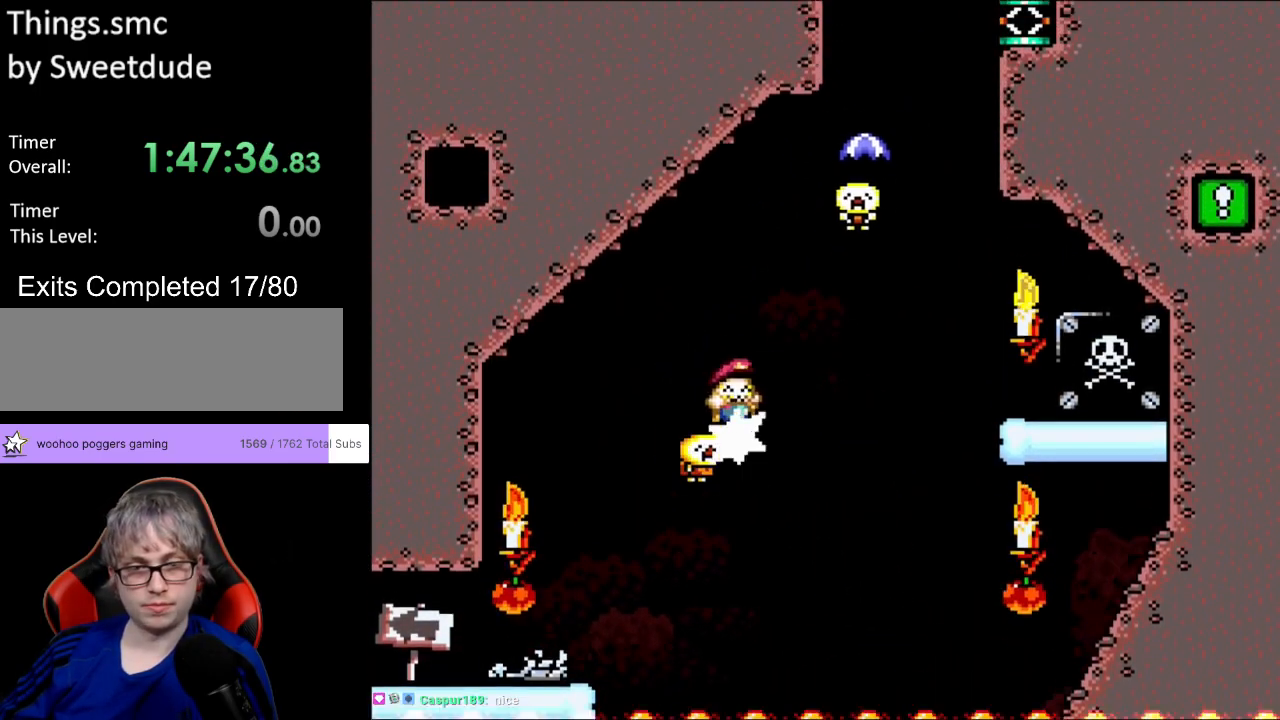
{"buttons": ["Y", "DPAD_RIGHT"], "events": [[367, "B", "up"]]}
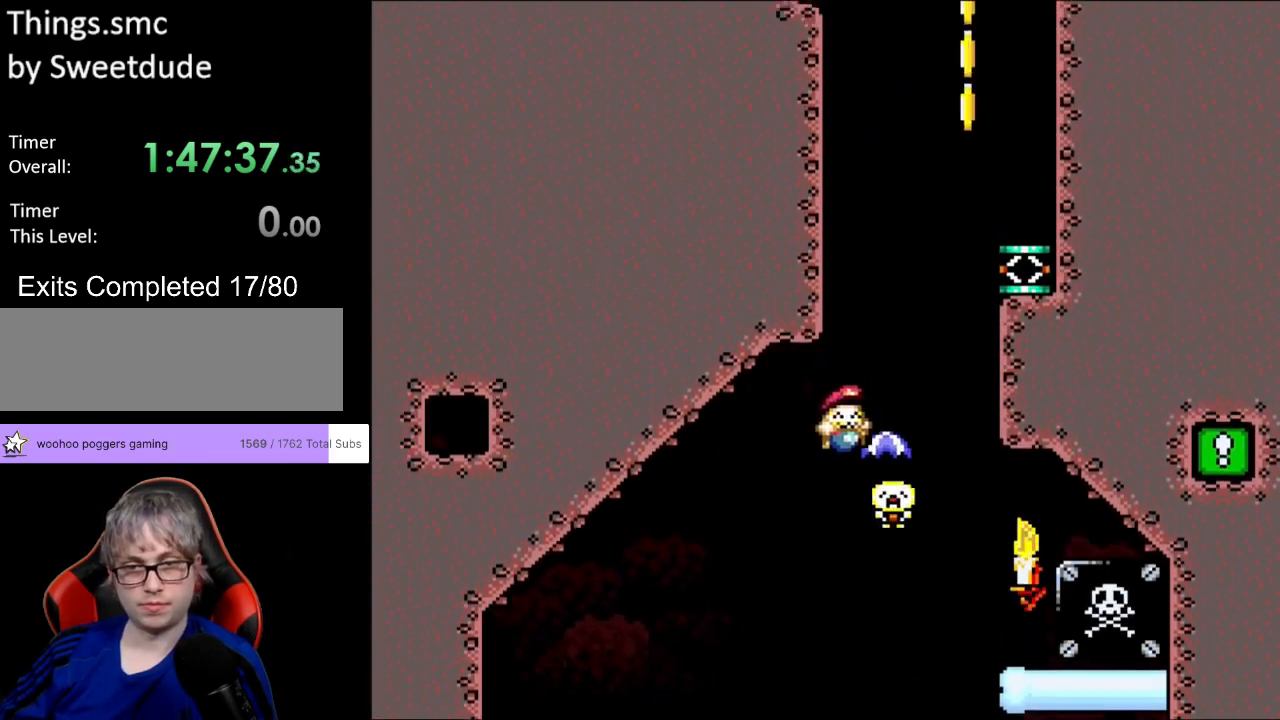
{"buttons": ["B", "Y", "DPAD_RIGHT"], "events": [[50, "B", "down"], [100, "DPAD_UP", "down"], [133, "DPAD_LEFT", "down"], [133, "DPAD_RIGHT", "up"], [233, "DPAD_UP", "up"], [267, "DPAD_UP", "down"], [283, "DPAD_LEFT", "up"], [283, "DPAD_RIGHT", "down"], [283, "DPAD_UP", "up"]]}
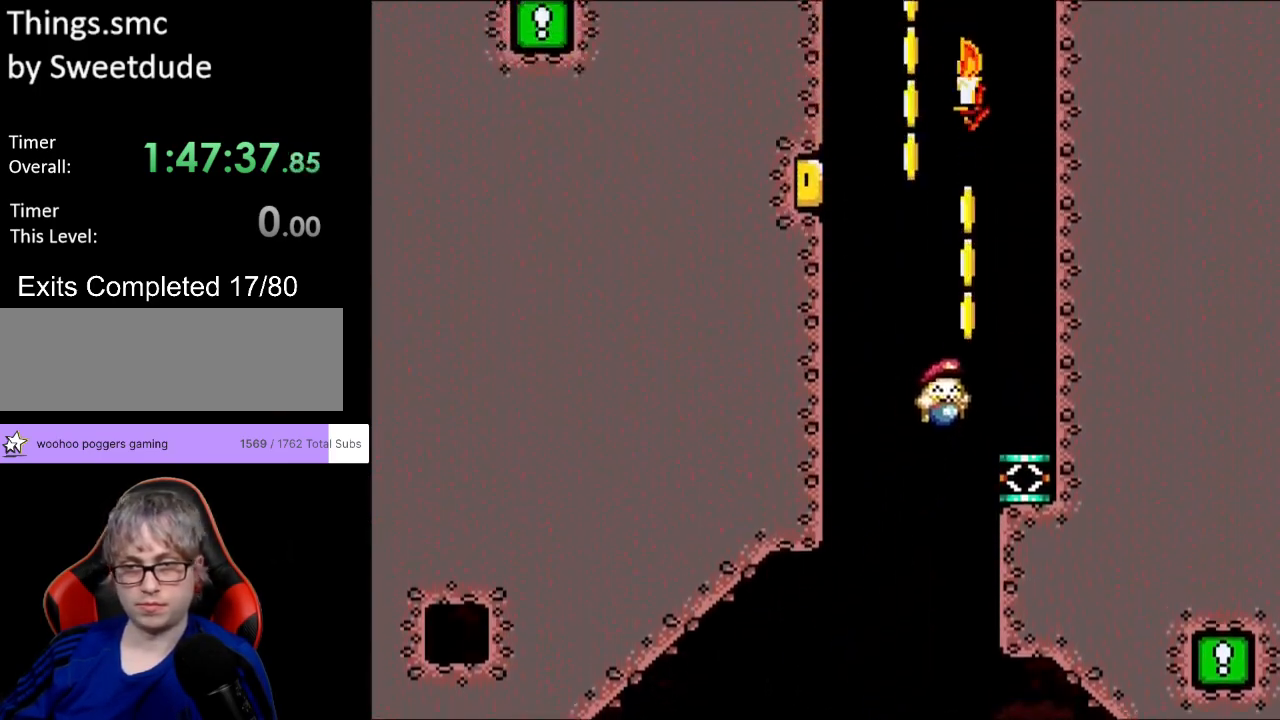
{"buttons": ["B", "Y", "DPAD_LEFT"], "events": [[17, "B", "up"], [200, "DPAD_RIGHT", "up"], [233, "B", "down"], [400, "DPAD_LEFT", "down"]]}
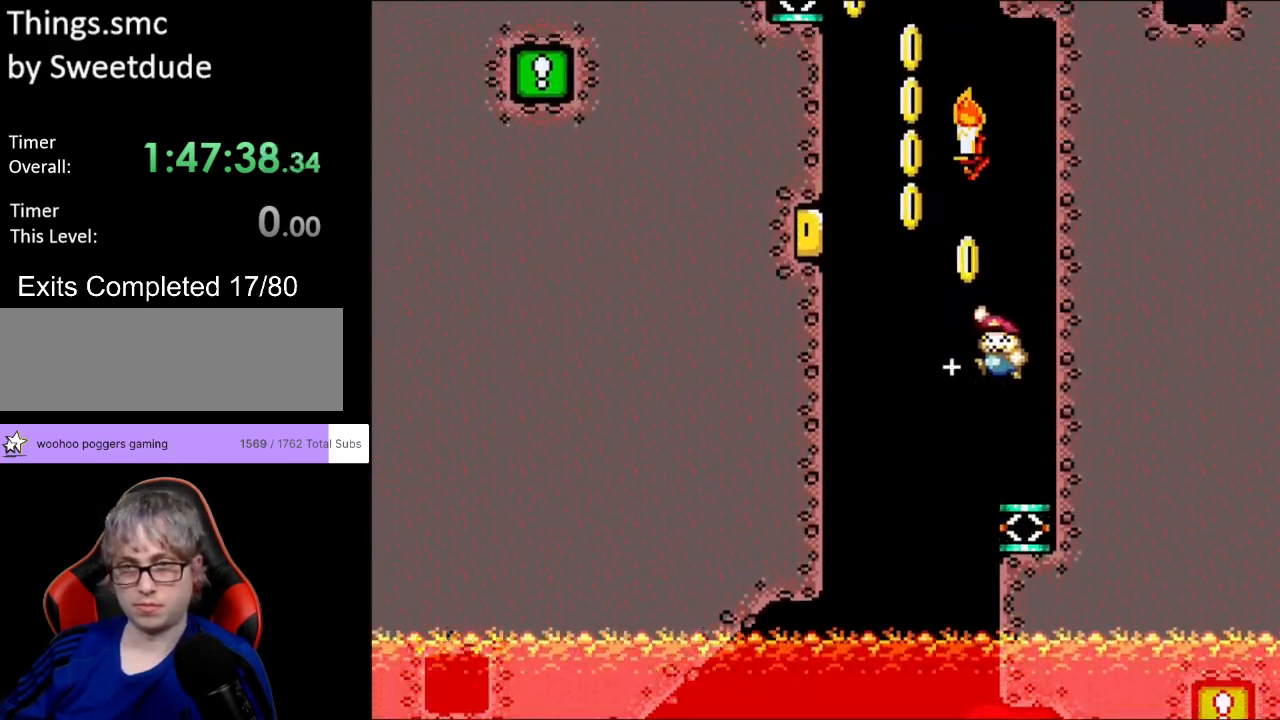
{"buttons": ["Y", "DPAD_LEFT"], "events": [[483, "B", "up"]]}
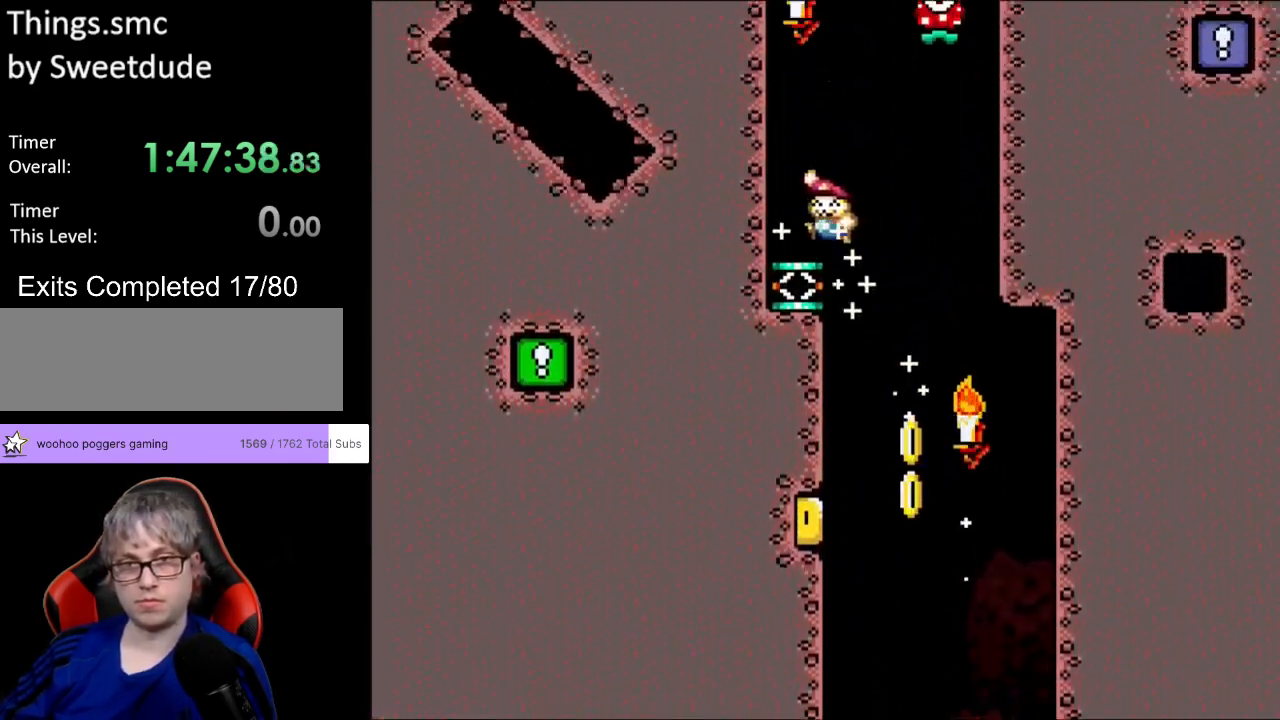
{"buttons": ["A", "X"], "events": [[67, "DPAD_LEFT", "up"], [100, "DPAD_RIGHT", "down"], [183, "X", "down"], [183, "Y", "up"], [233, "A", "down"], [250, "DPAD_RIGHT", "up"]]}
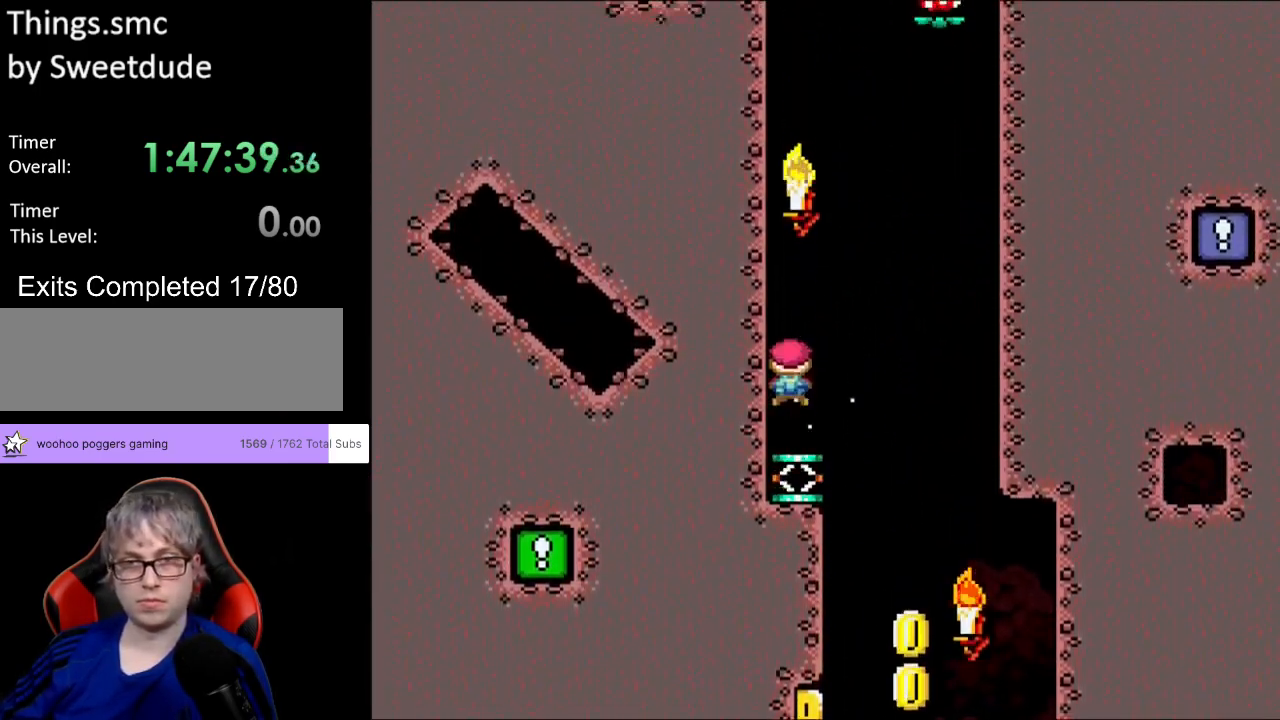
{"buttons": ["A", "X", "DPAD_RIGHT"], "events": [[267, "DPAD_RIGHT", "down"]]}
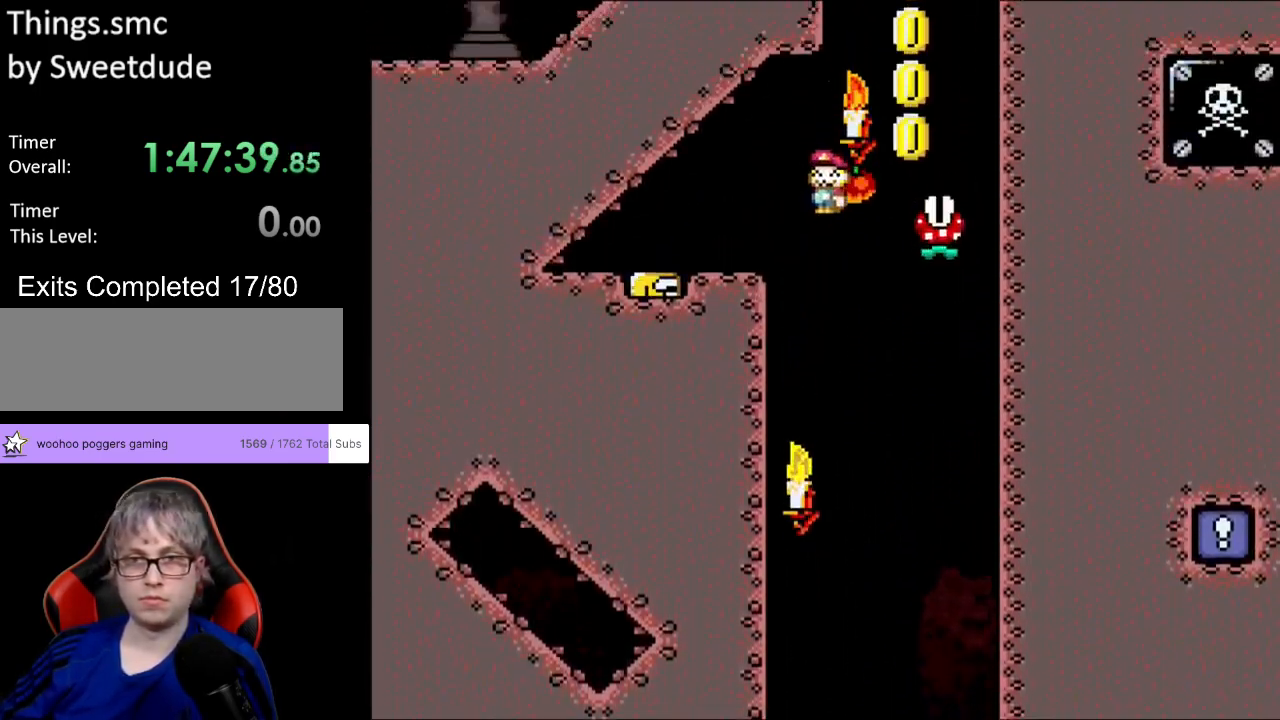
{"buttons": ["A", "X"], "events": [[183, "DPAD_RIGHT", "up"], [183, "DPAD_UP", "down"], [200, "DPAD_LEFT", "down"], [250, "DPAD_UP", "up"], [417, "DPAD_LEFT", "up"]]}
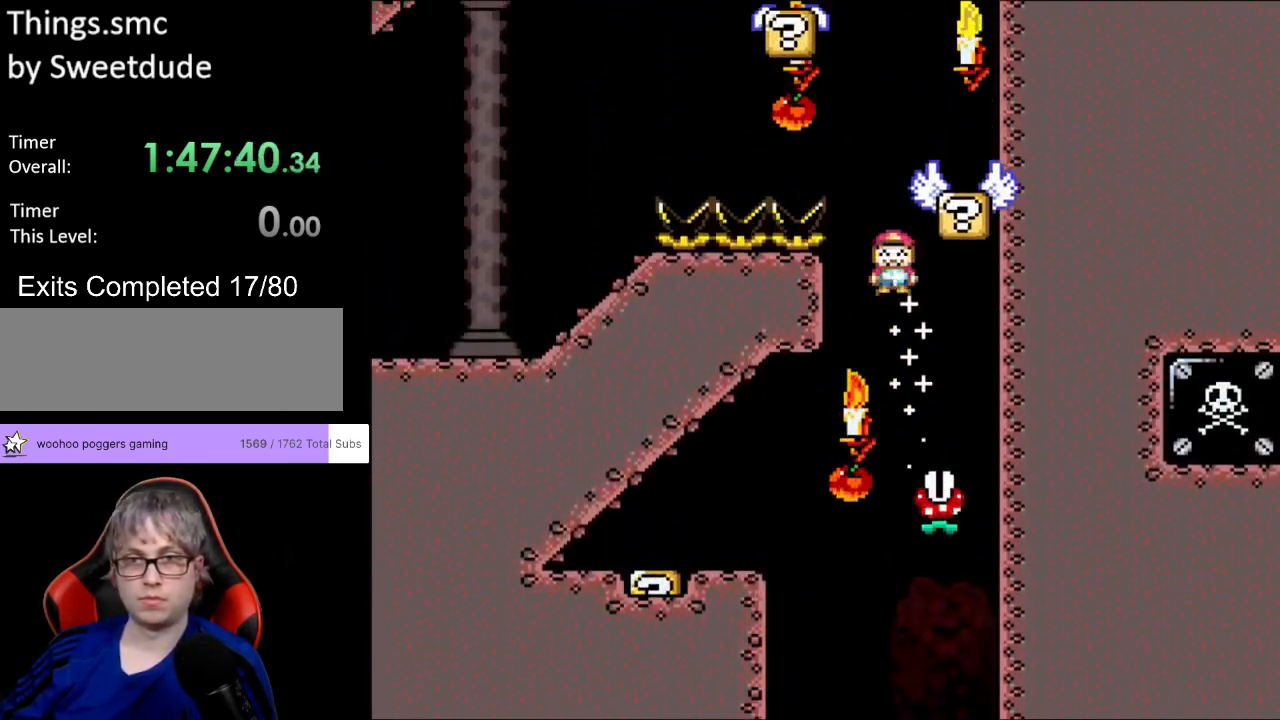
{"buttons": ["B", "Y", "DPAD_LEFT"], "events": [[167, "DPAD_RIGHT", "down"], [250, "A", "up"], [250, "Y", "down"], [300, "X", "up"], [317, "DPAD_RIGHT", "up"], [317, "DPAD_UP", "down"], [333, "DPAD_LEFT", "down"], [333, "DPAD_UP", "up"], [383, "B", "down"]]}
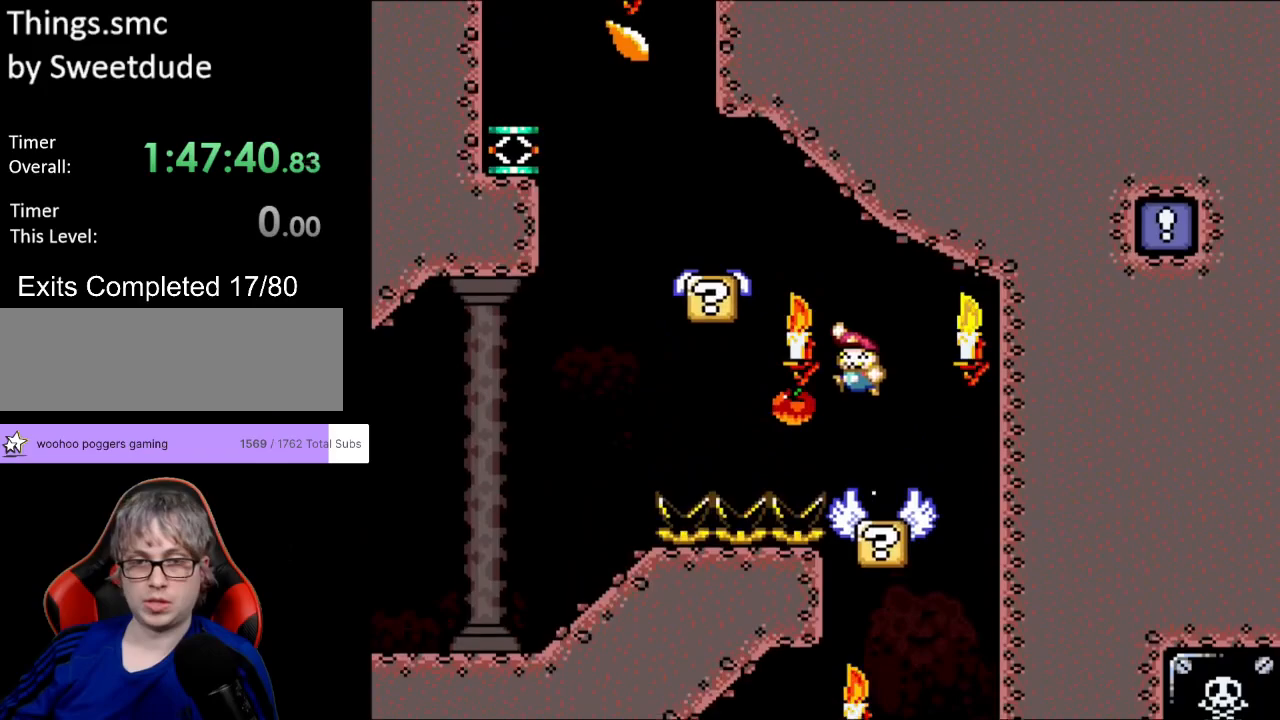
{"buttons": ["Y", "DPAD_RIGHT"], "events": [[433, "B", "up"], [500, "DPAD_LEFT", "up"], [500, "DPAD_RIGHT", "down"]]}
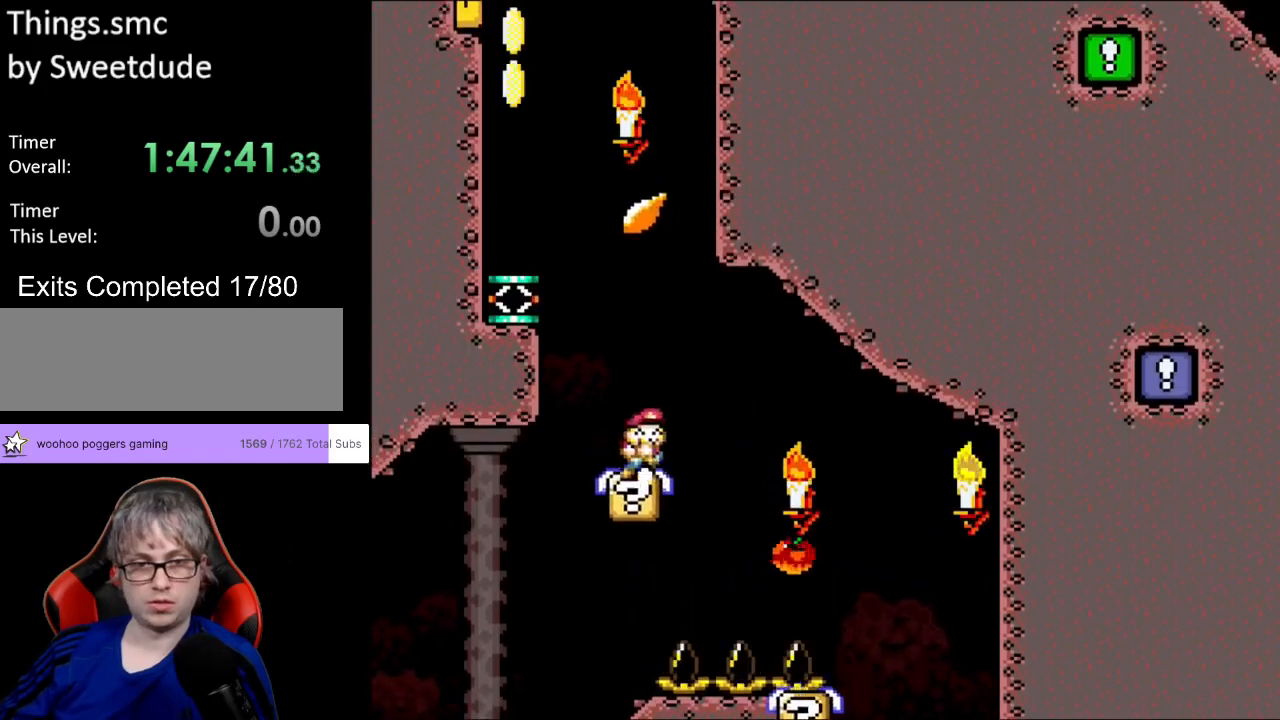
{"buttons": ["B", "Y", "DPAD_LEFT"], "events": [[83, "B", "down"], [150, "DPAD_LEFT", "down"], [150, "DPAD_RIGHT", "up"], [150, "DPAD_UP", "down"], [200, "DPAD_UP", "up"]]}
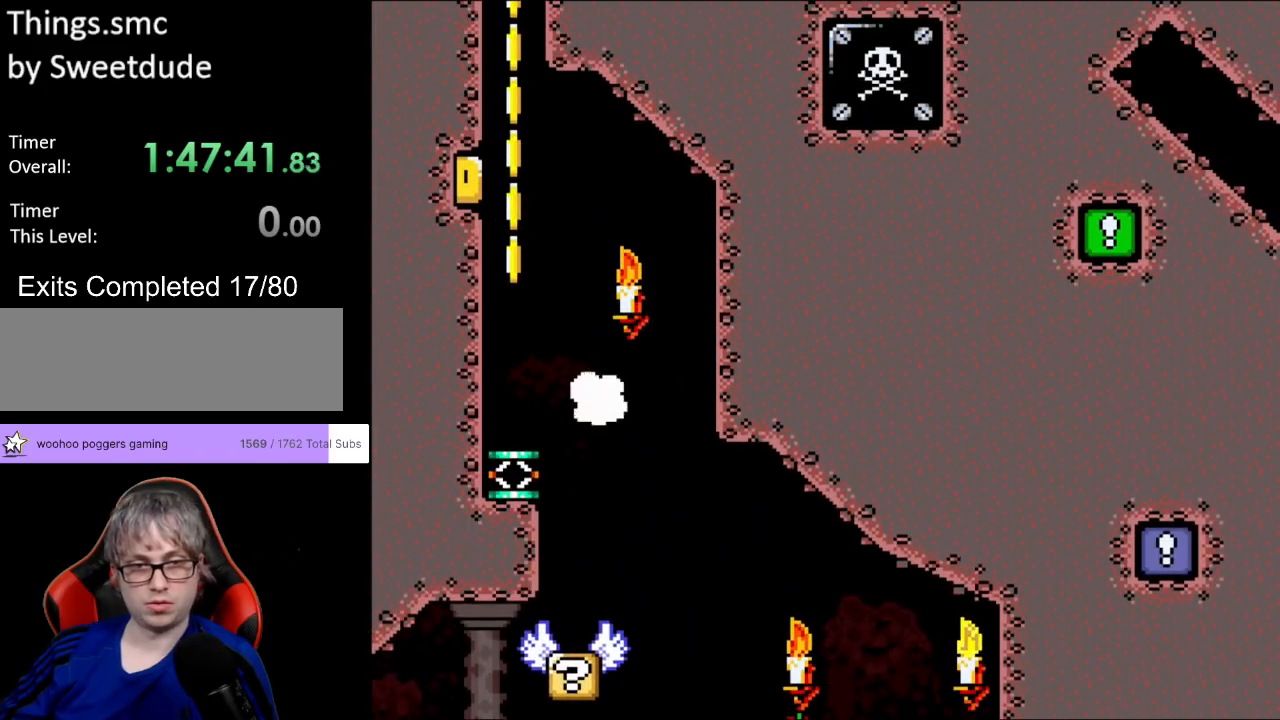
{"buttons": ["Y", "DPAD_LEFT"], "events": [[367, "B", "up"]]}
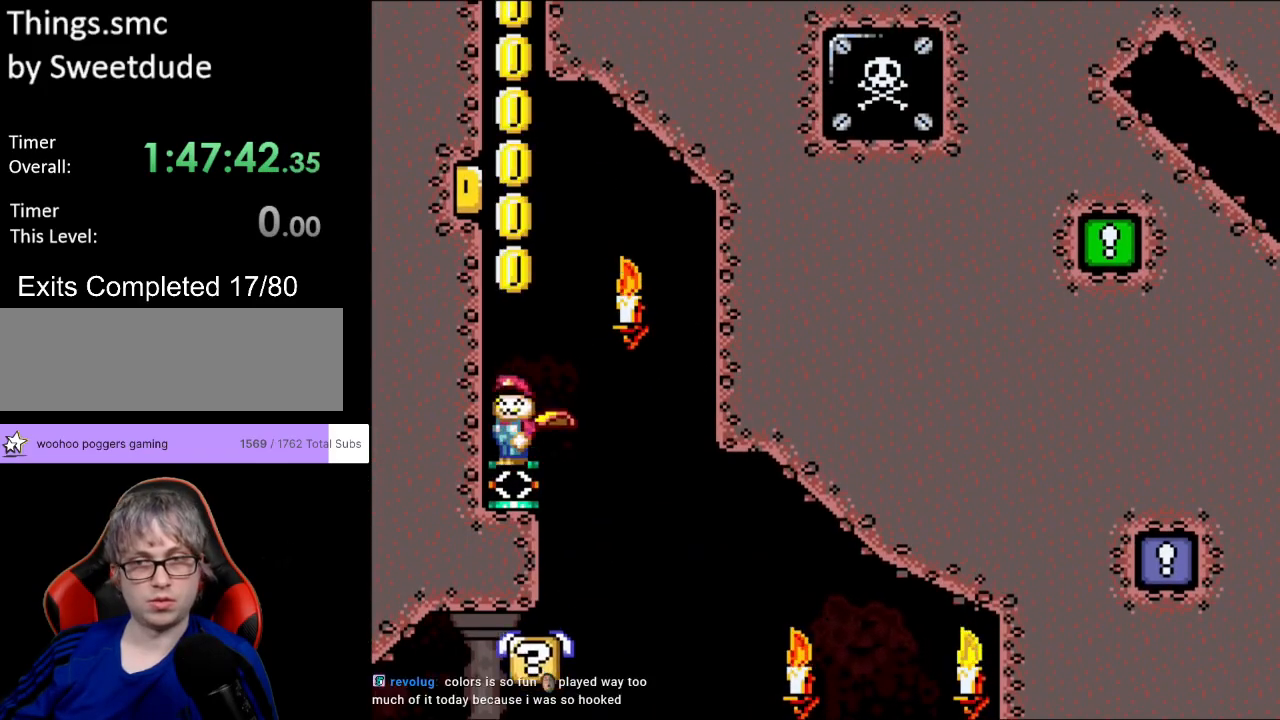
{"buttons": ["B", "Y"], "events": [[33, "DPAD_LEFT", "up"], [83, "B", "down"], [317, "DPAD_LEFT", "down"], [317, "DPAD_UP", "down"], [417, "DPAD_UP", "up"], [500, "DPAD_LEFT", "up"]]}
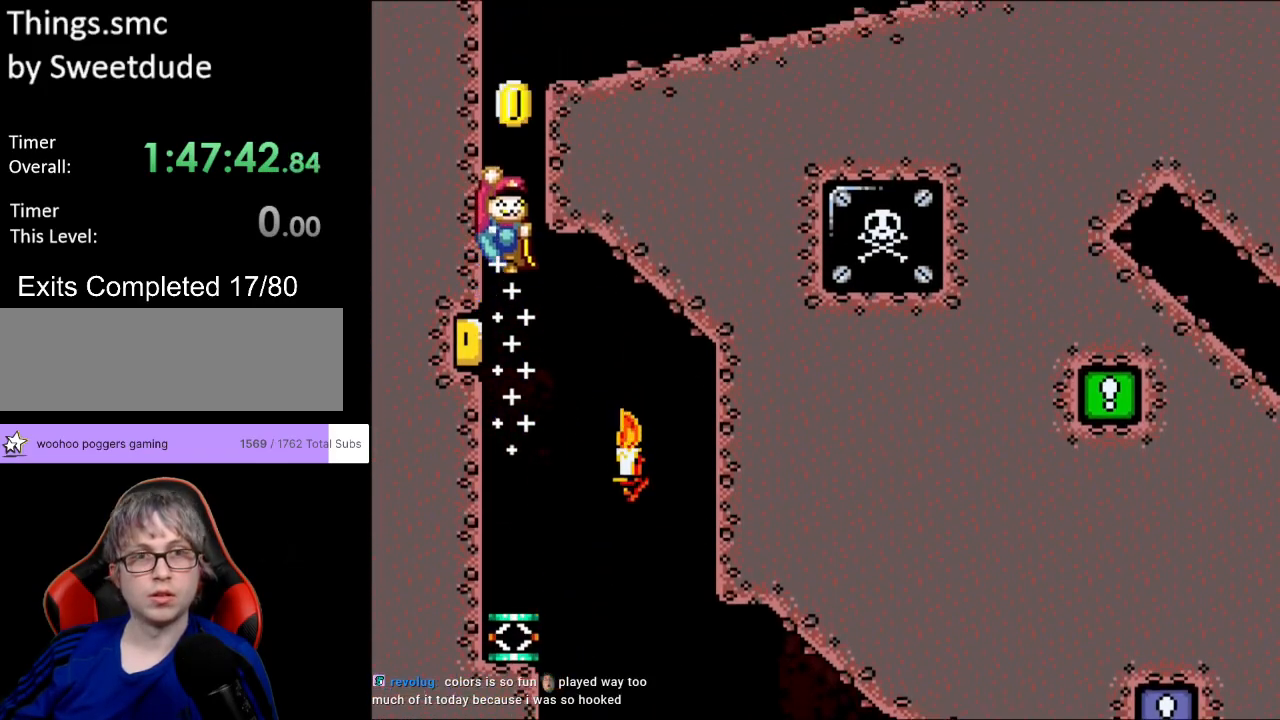
{"buttons": ["Y", "DPAD_RIGHT"], "events": [[200, "DPAD_RIGHT", "down"], [367, "B", "up"]]}
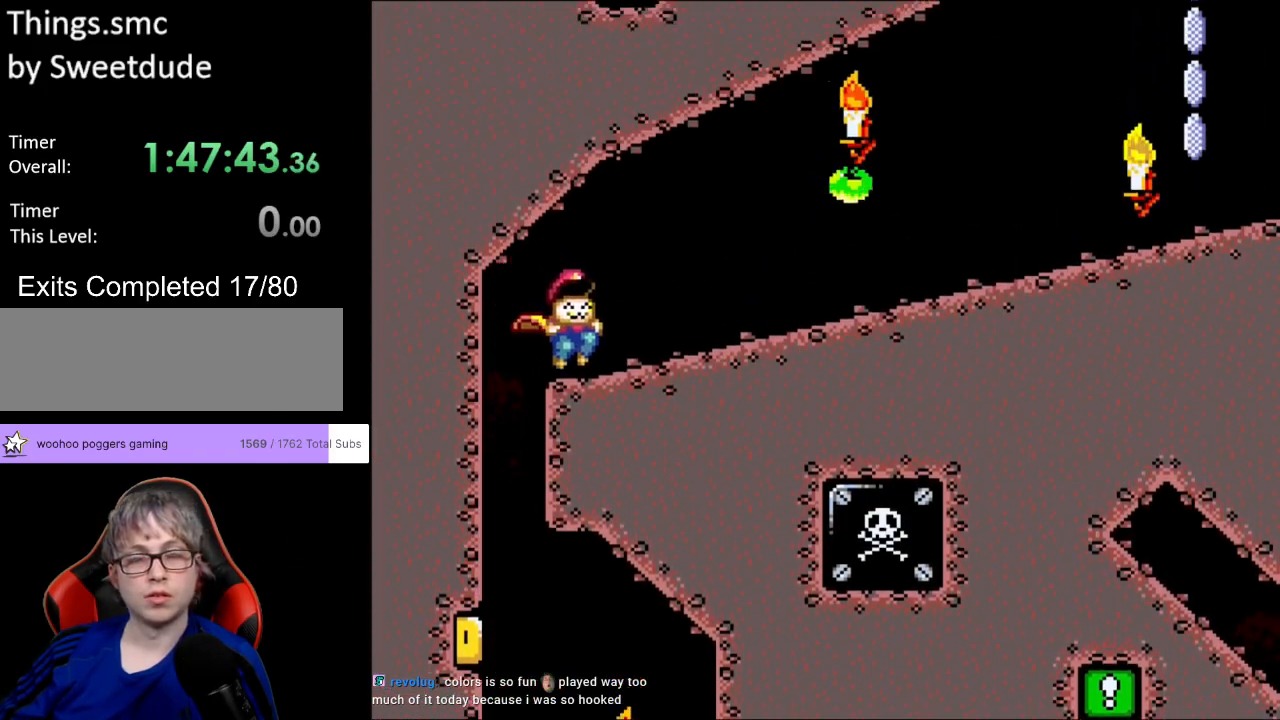
{"buttons": ["X", "DPAD_RIGHT"], "events": [[150, "X", "down"], [150, "Y", "up"]]}
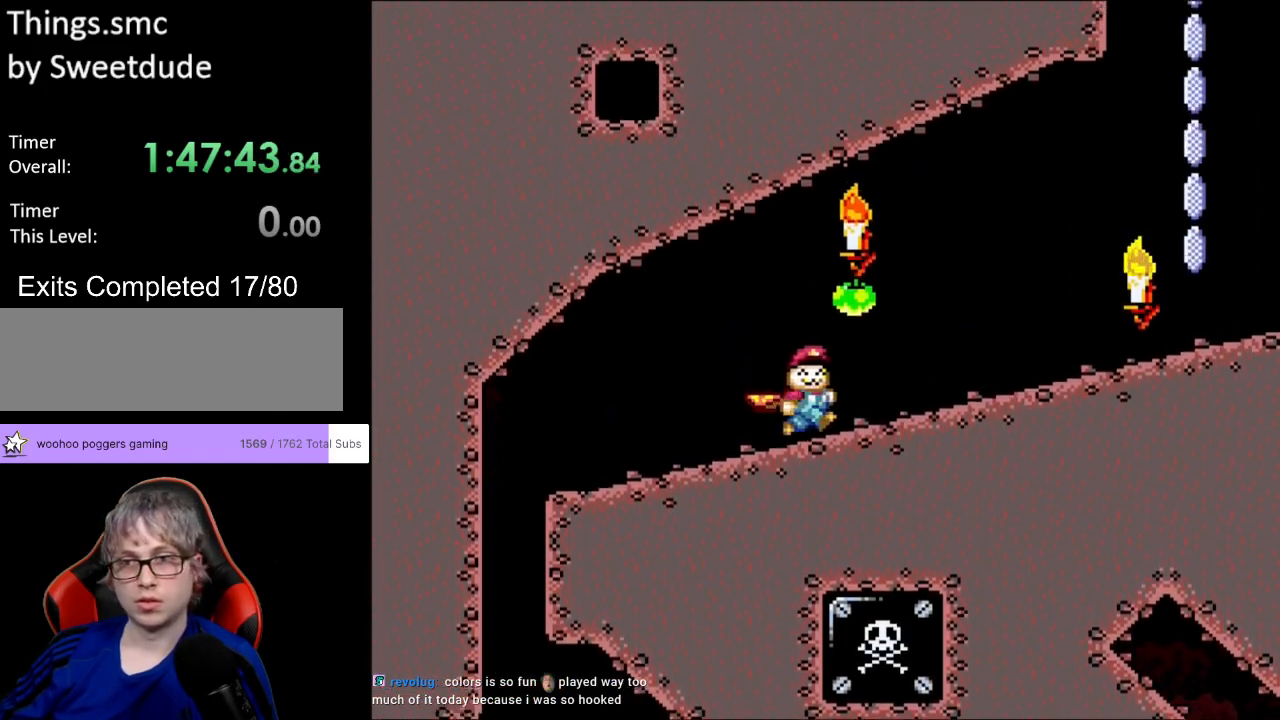
{"buttons": ["X", "DPAD_RIGHT"], "events": []}
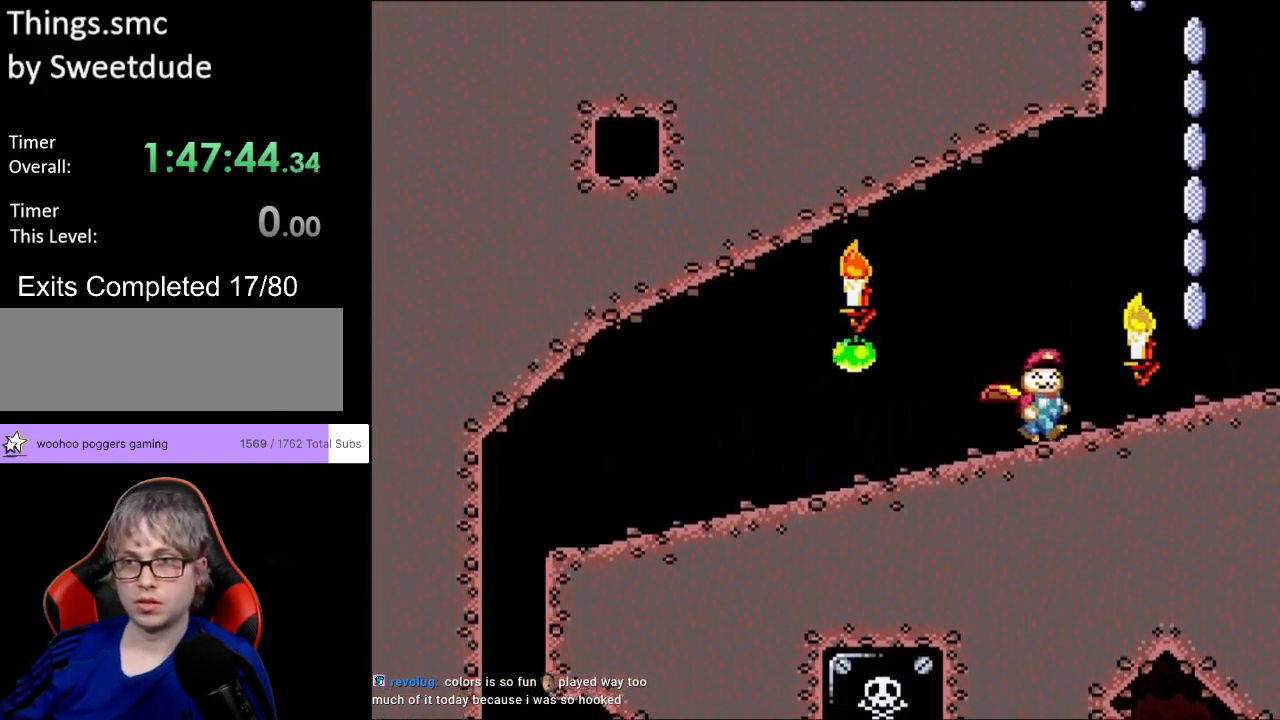
{"buttons": ["A", "X", "DPAD_UP", "DPAD_LEFT"], "events": [[183, "A", "down"], [350, "DPAD_RIGHT", "up"], [400, "DPAD_LEFT", "down"], [483, "DPAD_UP", "down"]]}
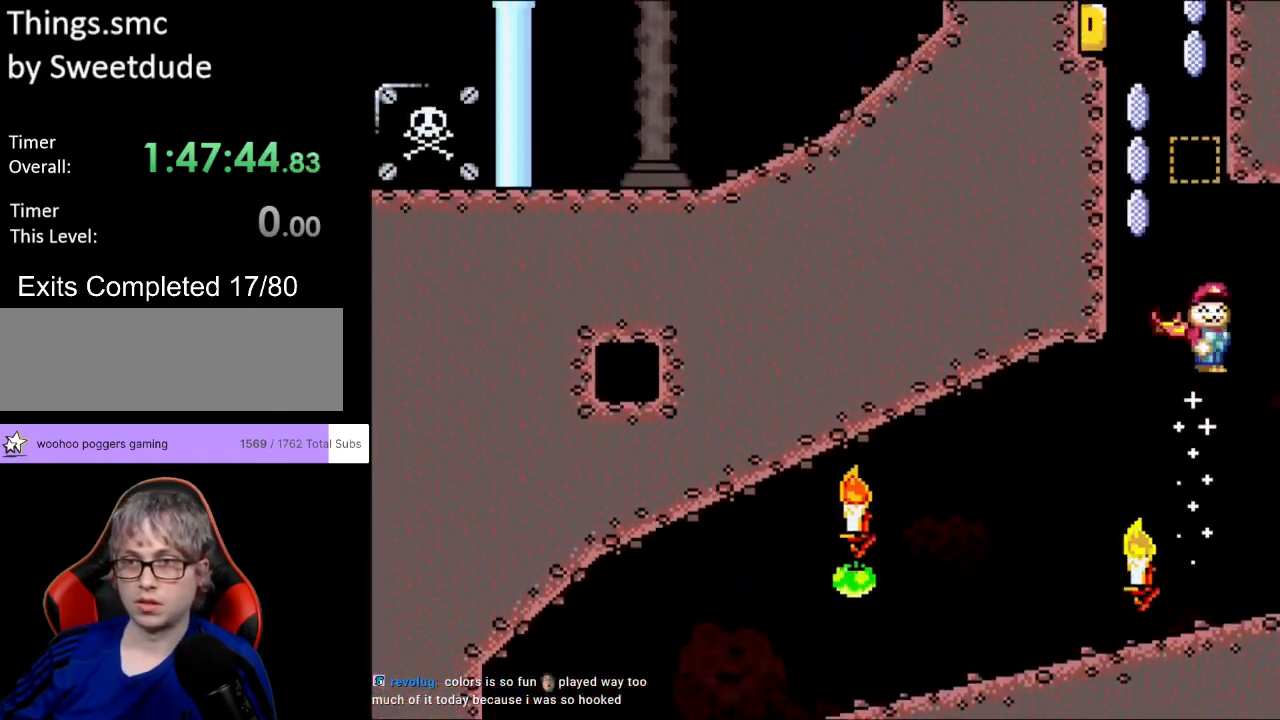
{"buttons": ["A", "X", "DPAD_RIGHT"], "events": [[33, "DPAD_UP", "up"], [200, "DPAD_UP", "down"], [217, "DPAD_DOWN", "down"], [217, "DPAD_LEFT", "up"], [217, "DPAD_UP", "up"], [233, "DPAD_DOWN", "up"], [233, "DPAD_RIGHT", "down"]]}
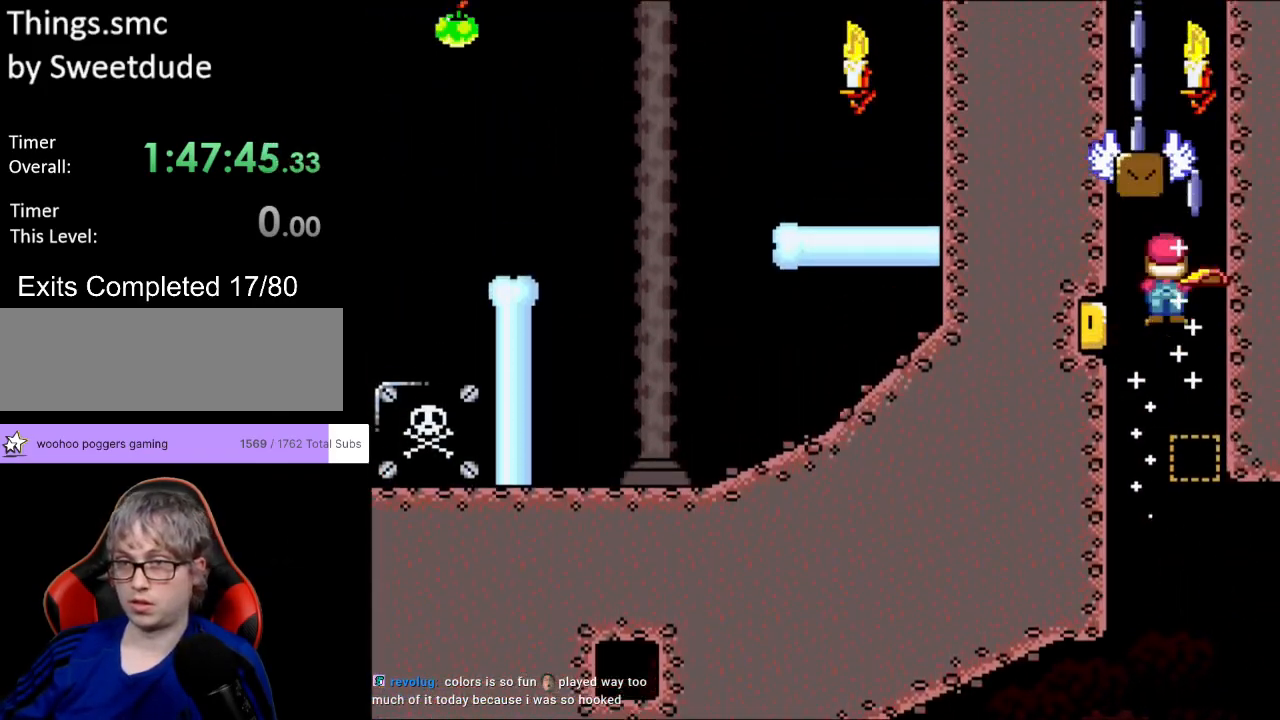
{"buttons": ["A", "X", "DPAD_RIGHT"], "events": [[117, "DPAD_UP", "down"], [133, "DPAD_LEFT", "down"], [133, "DPAD_RIGHT", "up"], [167, "DPAD_UP", "up"], [433, "DPAD_DOWN", "down"], [433, "DPAD_LEFT", "up"], [450, "DPAD_DOWN", "up"], [450, "DPAD_RIGHT", "down"]]}
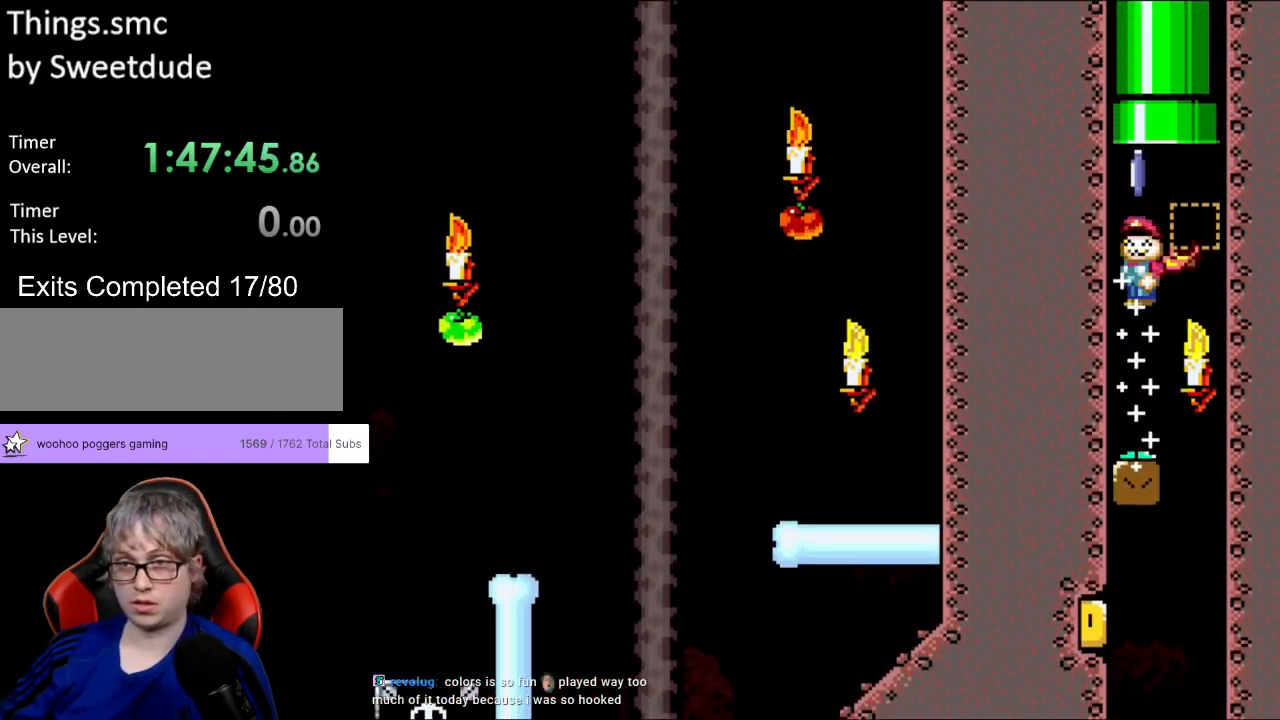
{"buttons": ["A", "X", "DPAD_UP", "DPAD_LEFT"], "events": [[83, "DPAD_UP", "down"], [217, "DPAD_RIGHT", "up"], [367, "DPAD_LEFT", "down"]]}
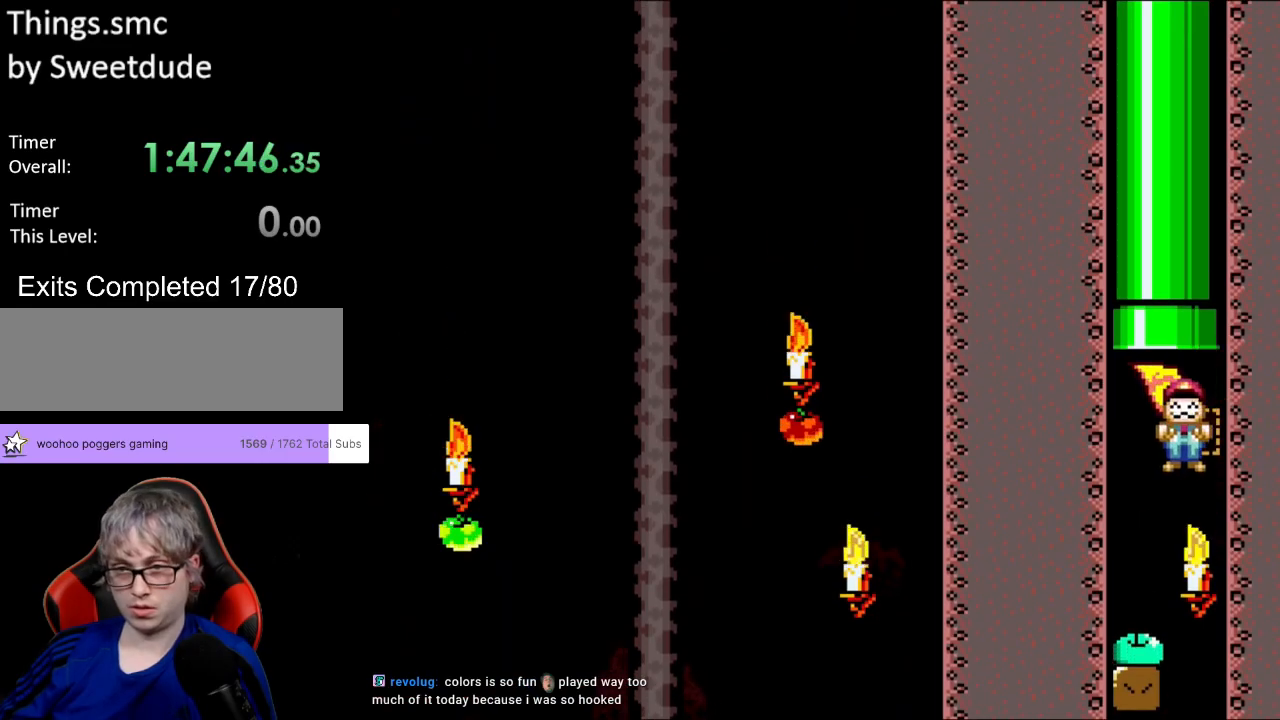
{"buttons": ["B", "Y", "DPAD_UP", "DPAD_LEFT"], "events": [[50, "A", "up"], [50, "Y", "down"], [83, "DPAD_UP", "up"], [117, "X", "up"], [200, "DPAD_LEFT", "up"], [250, "DPAD_RIGHT", "down"], [433, "B", "down"], [450, "DPAD_RIGHT", "up"], [450, "DPAD_UP", "down"], [467, "DPAD_LEFT", "down"]]}
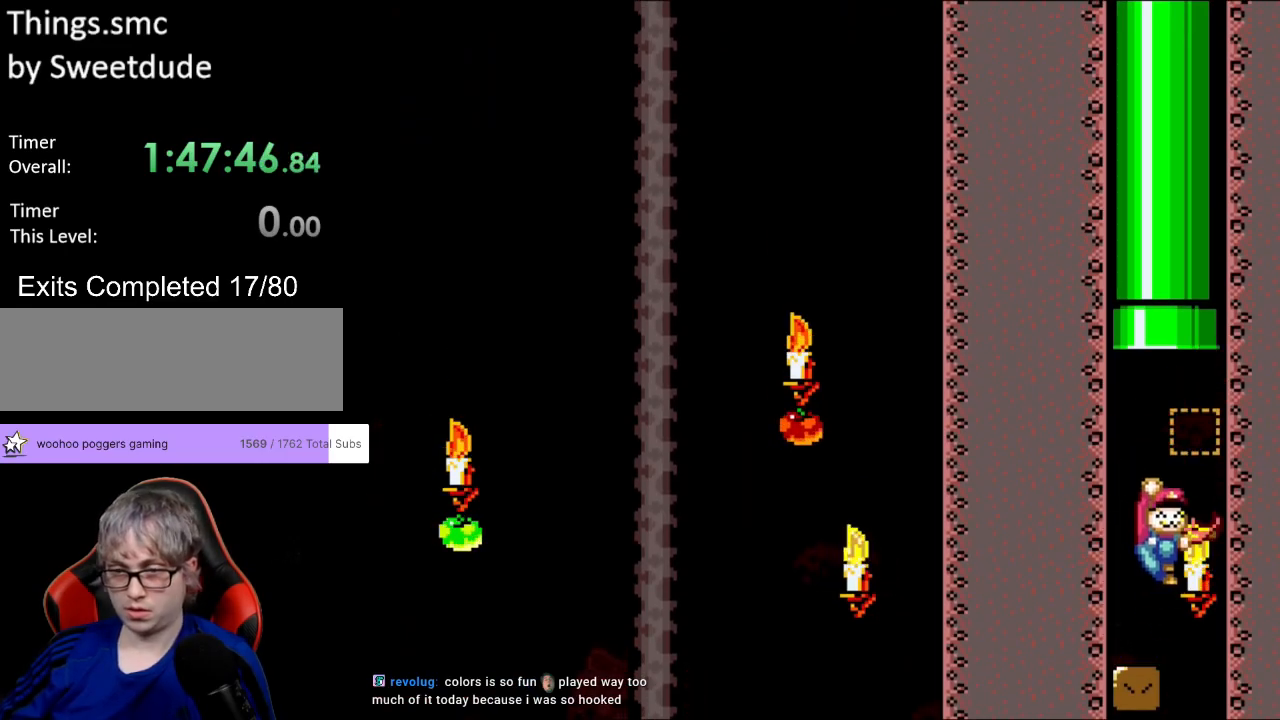
{"buttons": ["B", "Y", "DPAD_UP", "DPAD_LEFT"], "events": [[17, "DPAD_UP", "up"], [133, "DPAD_UP", "down"], [150, "DPAD_UP", "up"], [167, "DPAD_LEFT", "up"], [167, "DPAD_RIGHT", "down"], [283, "DPAD_UP", "down"], [333, "DPAD_RIGHT", "up"], [383, "DPAD_LEFT", "down"], [433, "DPAD_LEFT", "up"], [467, "DPAD_LEFT", "down"]]}
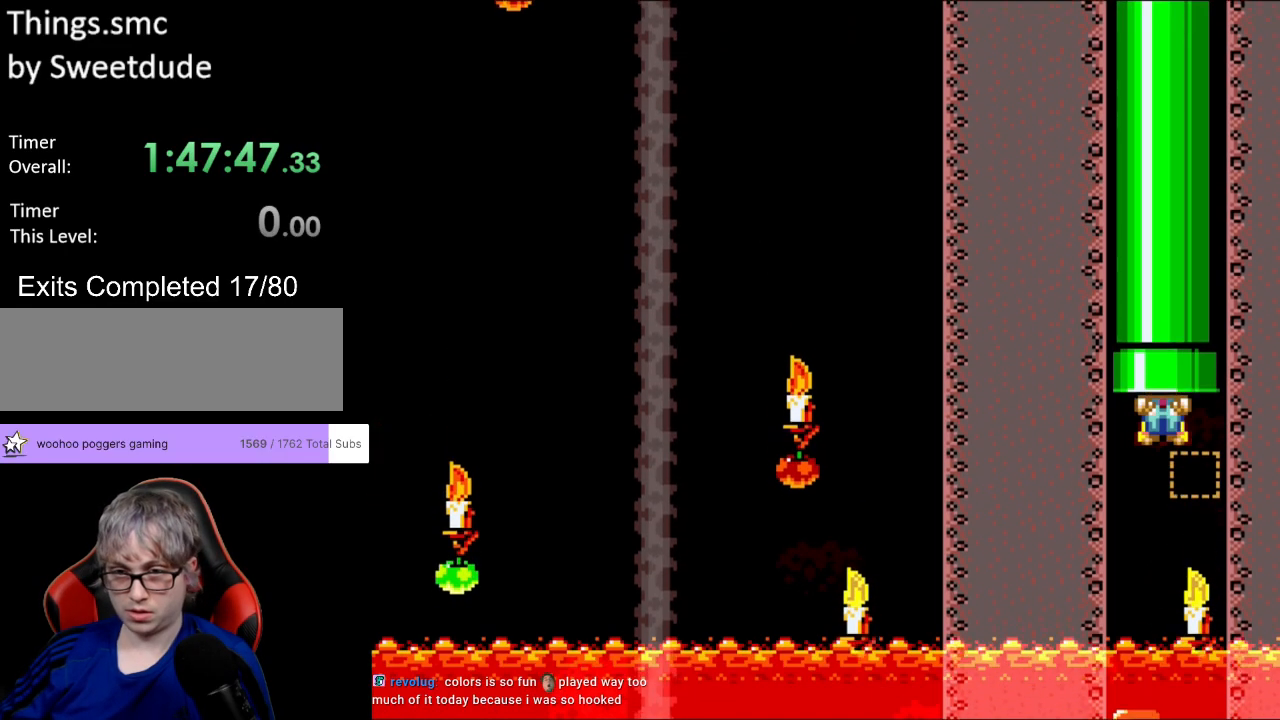
{"buttons": ["Y"], "events": [[100, "DPAD_LEFT", "up"], [100, "DPAD_RIGHT", "down"], [117, "DPAD_UP", "up"], [200, "DPAD_RIGHT", "up"], [333, "B", "up"]]}
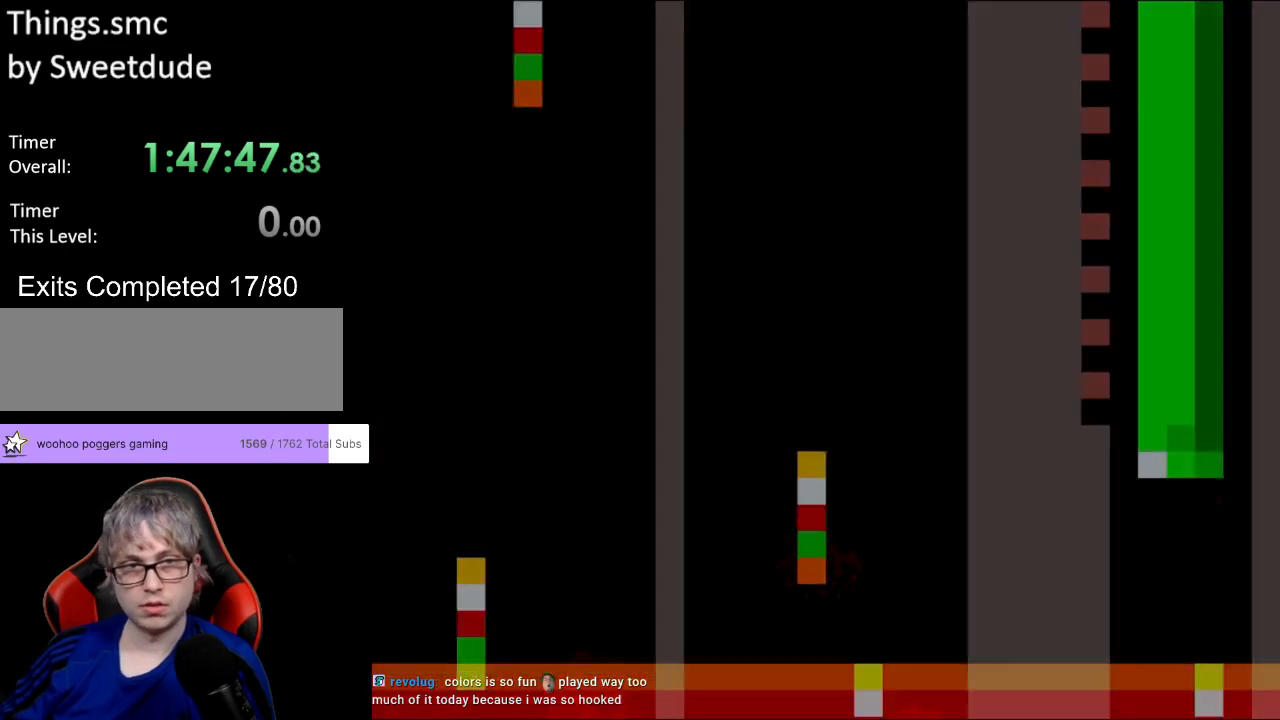
{"buttons": [], "events": [[17, "Y", "up"]]}
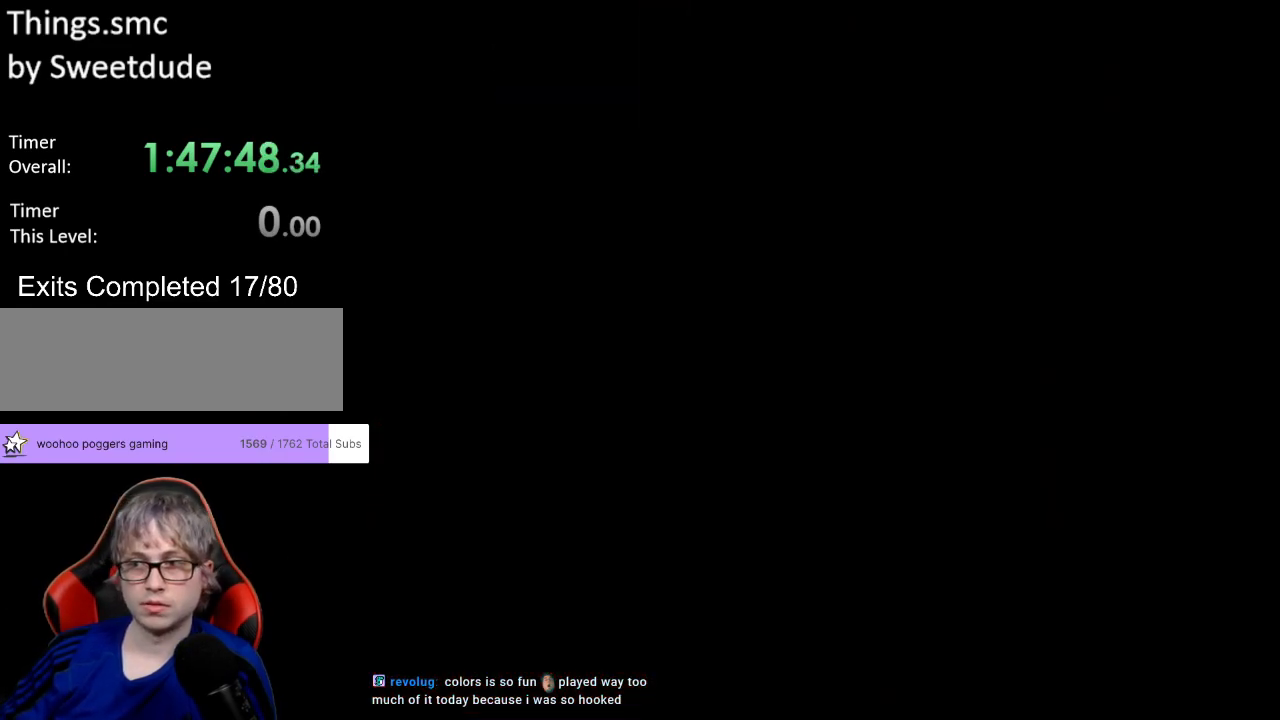
{"buttons": [], "events": []}